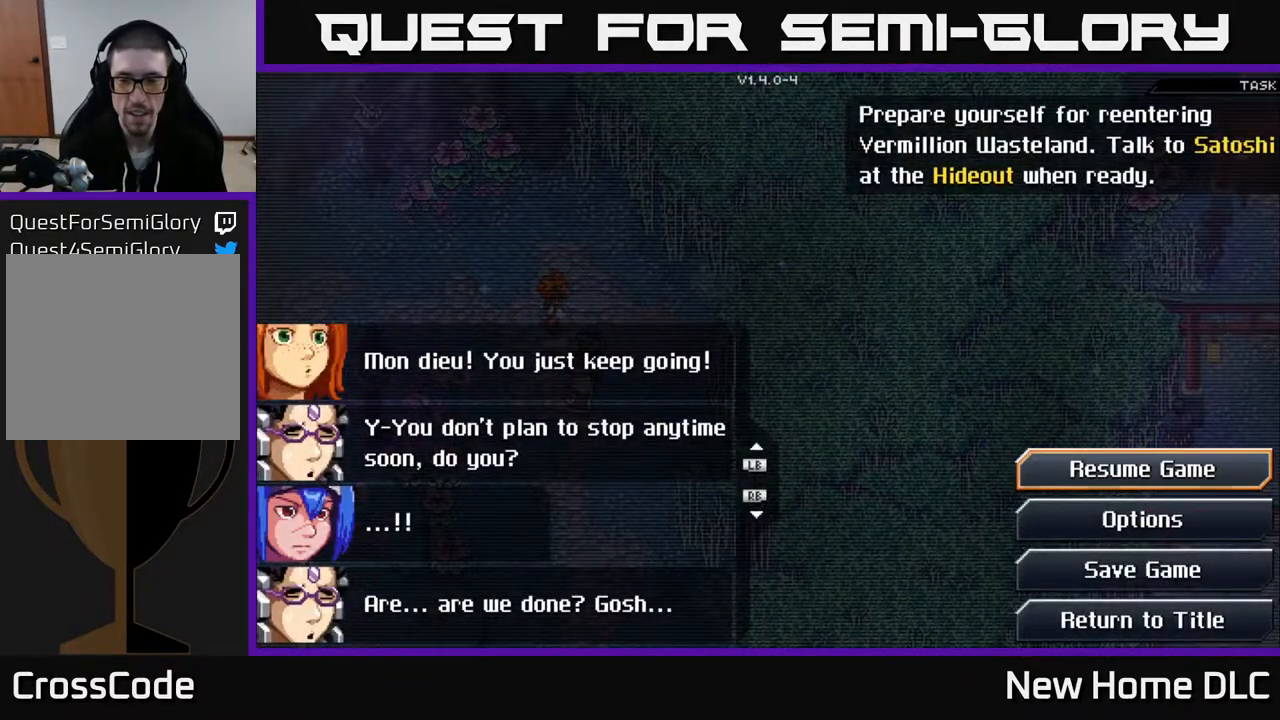
Gameplay with a controller (Xbox layout); each line is a JSON object with the inputs held at the frame after it. "events" lists button and stick changes between this image and that frame as [ms after this image, input, new state], when the widget could be followed in between.
{"buttons": [], "left_stick": "center", "right_stick": "center", "events": [[283, "A", "down"], [417, "A", "up"]]}
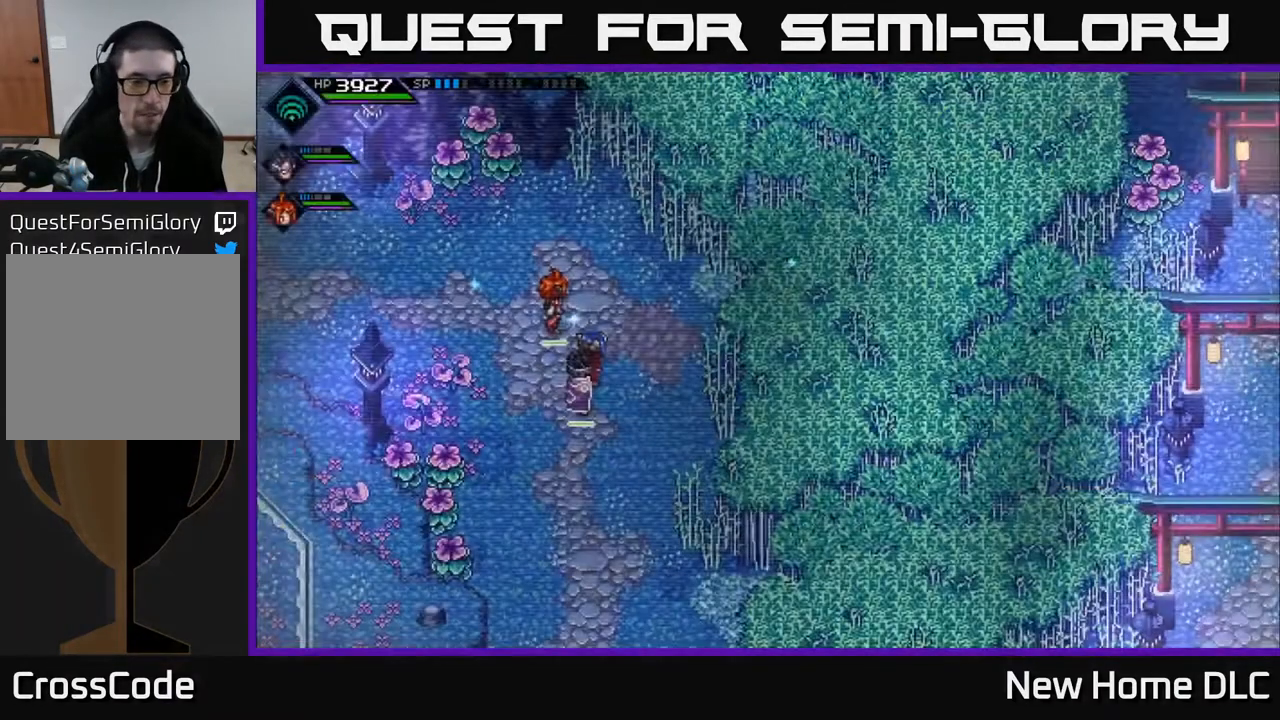
{"buttons": [], "left_stick": "center", "right_stick": "center", "events": [[217, "SELECT", "down"], [333, "SELECT", "up"]]}
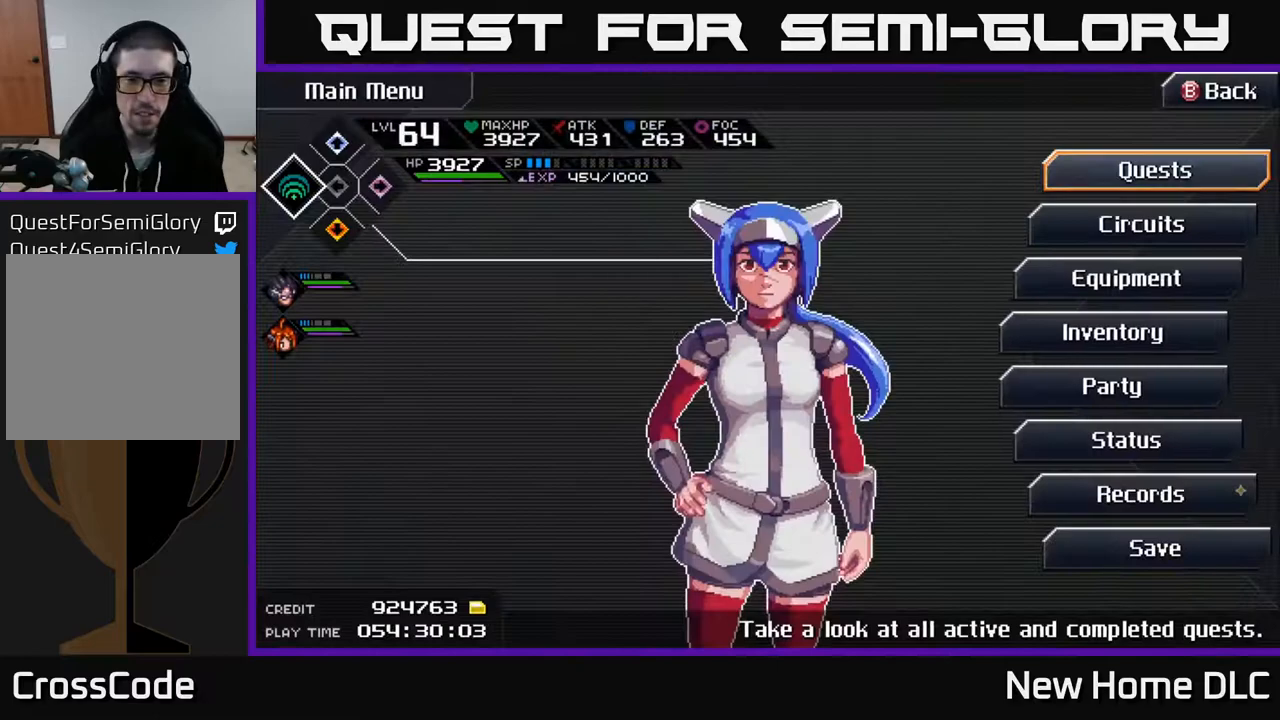
{"buttons": [], "left_stick": "center", "right_stick": "center", "events": []}
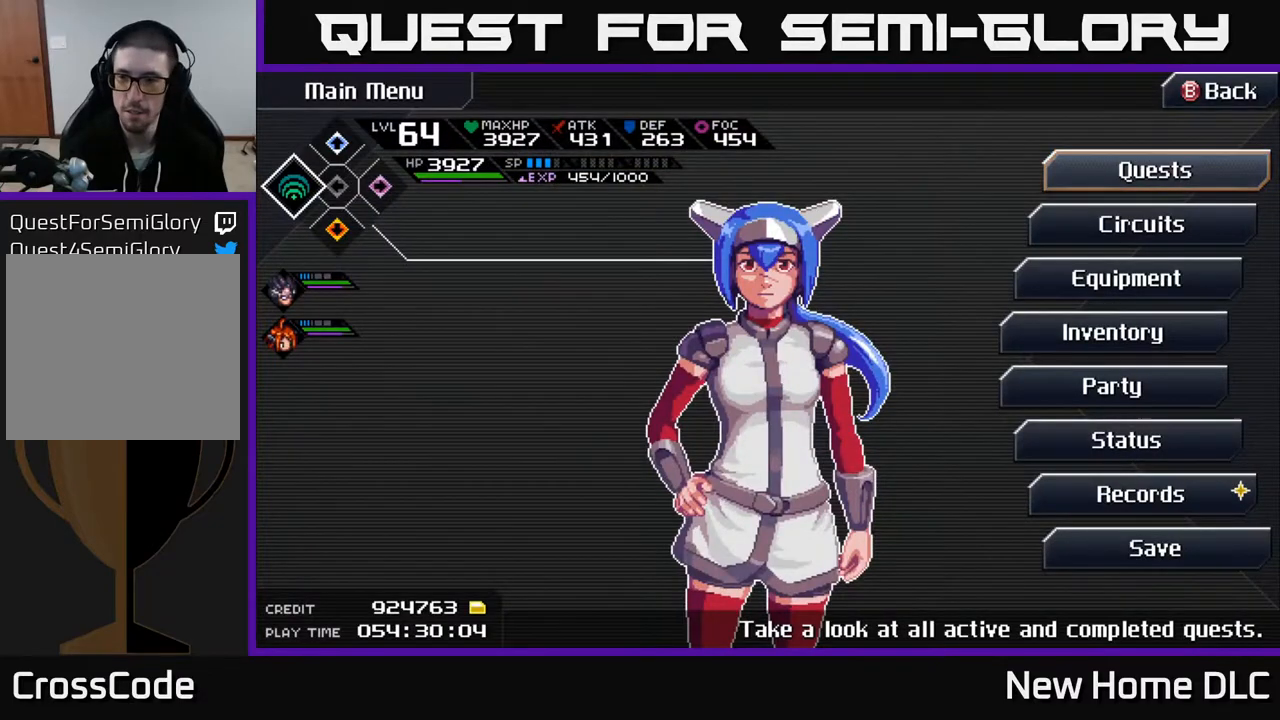
{"buttons": [], "left_stick": "center", "right_stick": "center", "events": [[83, "SELECT", "down"], [233, "SELECT", "up"]]}
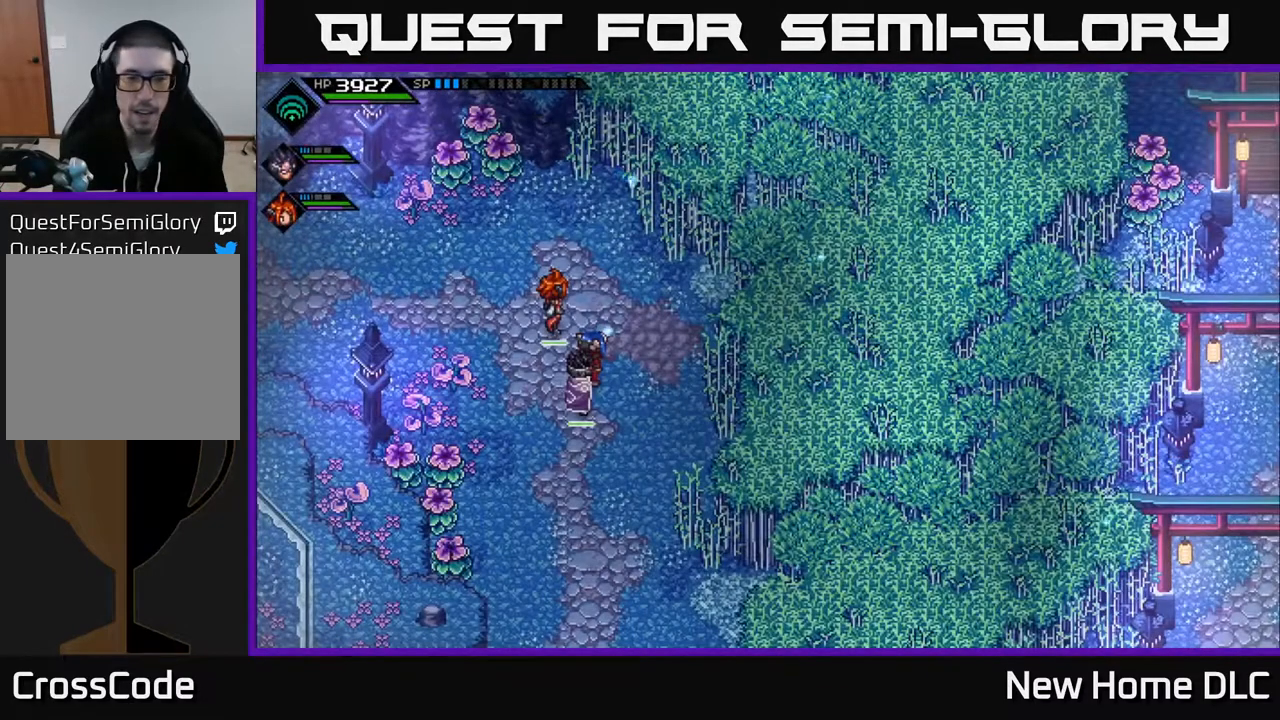
{"buttons": ["DPAD_RIGHT"], "left_stick": "center", "right_stick": "center", "events": [[483, "DPAD_RIGHT", "down"]]}
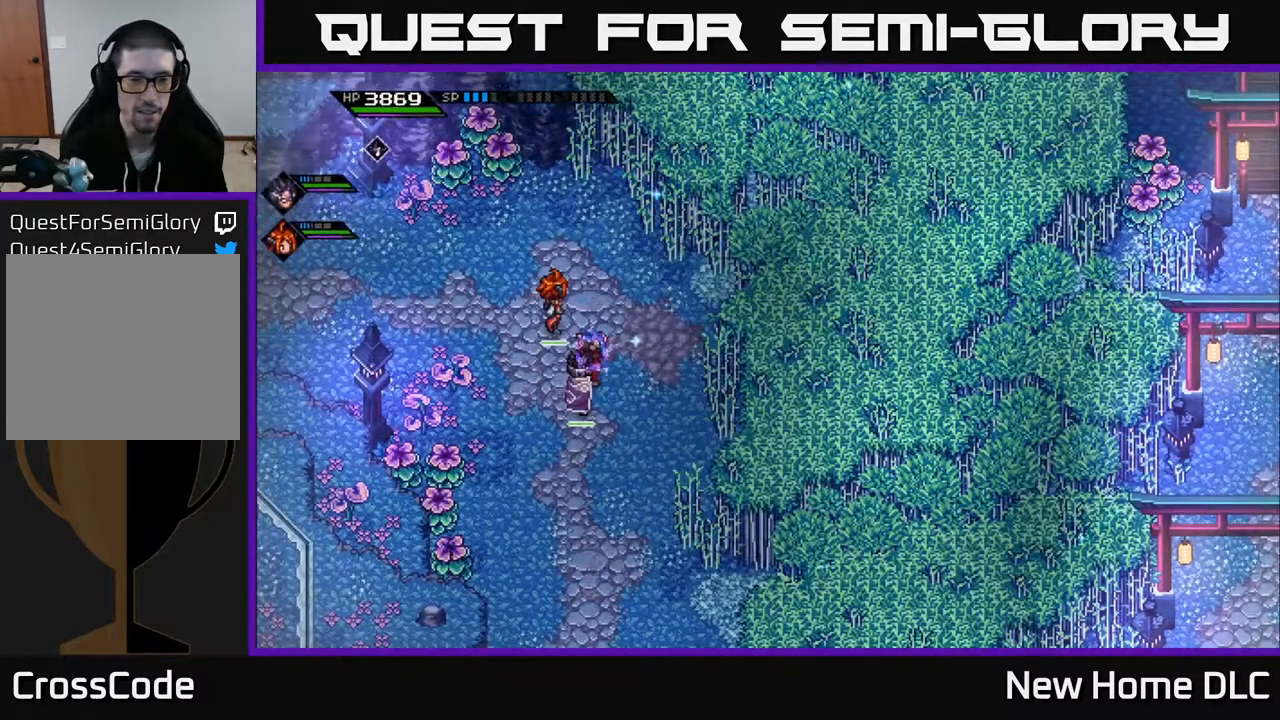
{"buttons": [], "left_stick": "center", "right_stick": "center", "events": [[167, "DPAD_RIGHT", "up"]]}
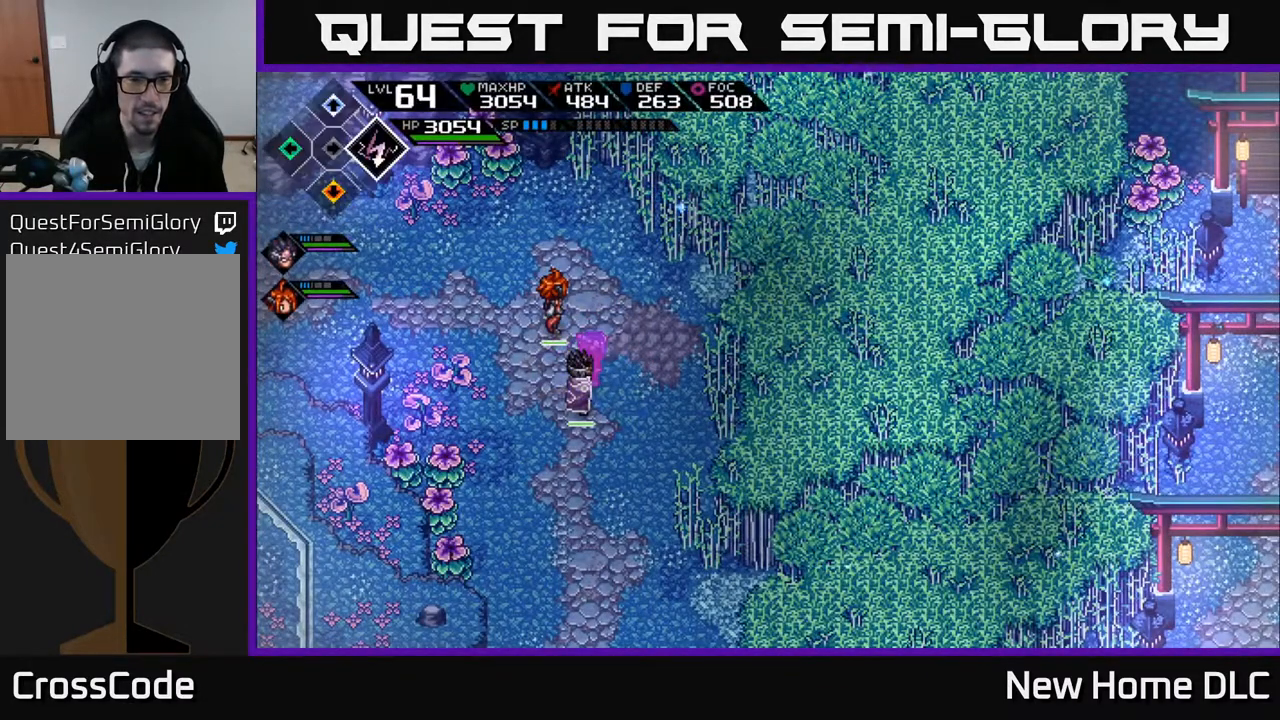
{"buttons": [], "left_stick": "center", "right_stick": "center", "events": []}
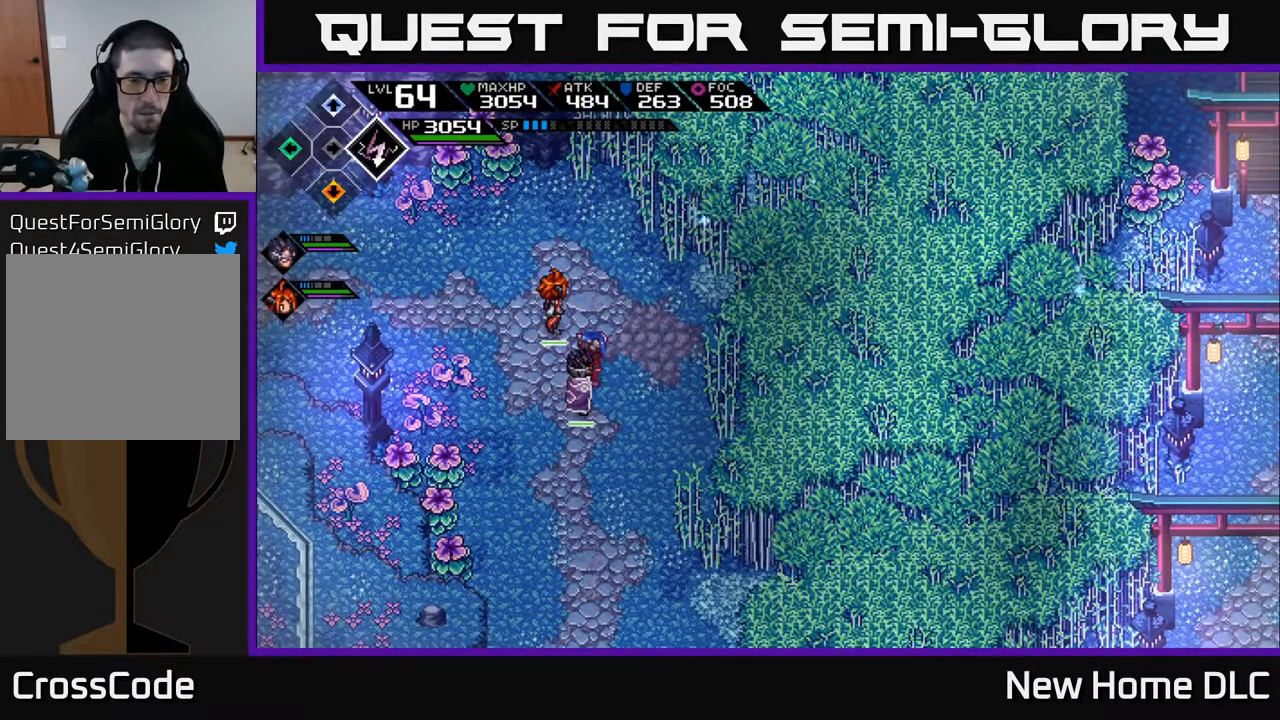
{"buttons": [], "left_stick": "center", "right_stick": "center", "events": [[100, "DPAD_UP", "down"], [250, "DPAD_UP", "up"]]}
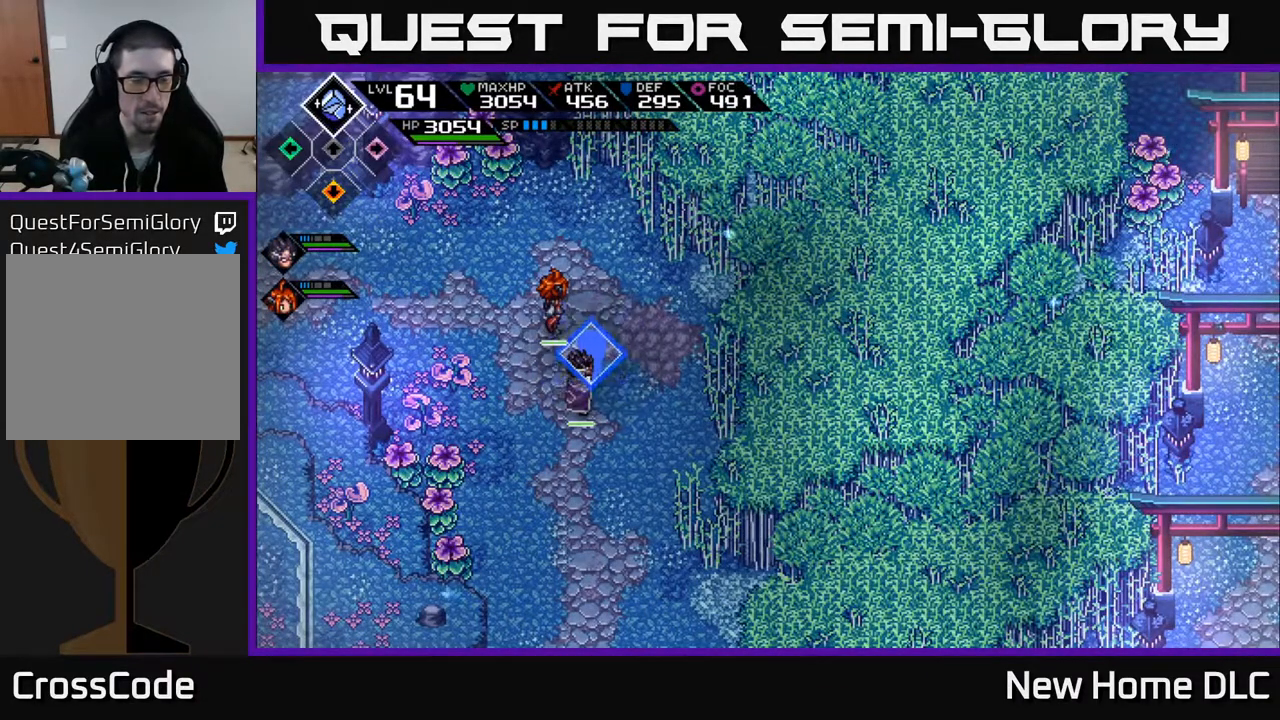
{"buttons": [], "left_stick": "center", "right_stick": "center", "events": []}
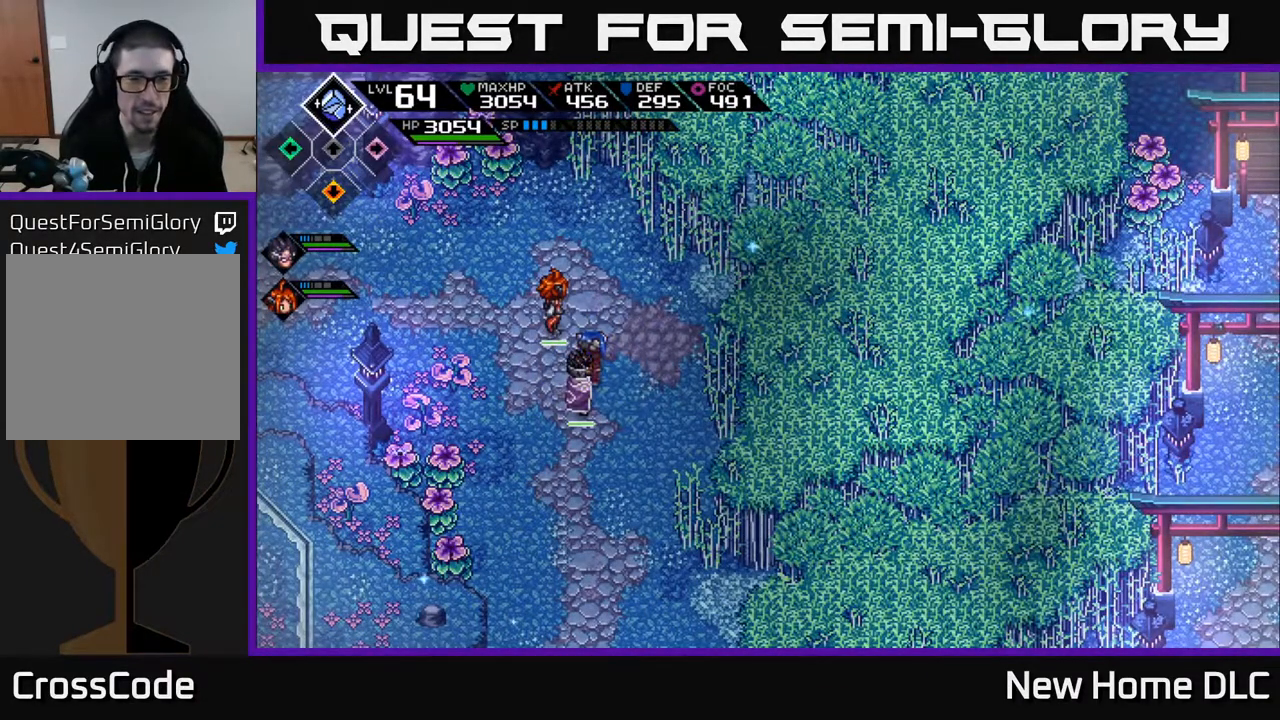
{"buttons": ["L2"], "left_stick": "center", "right_stick": "center", "events": [[200, "L2", "down"]]}
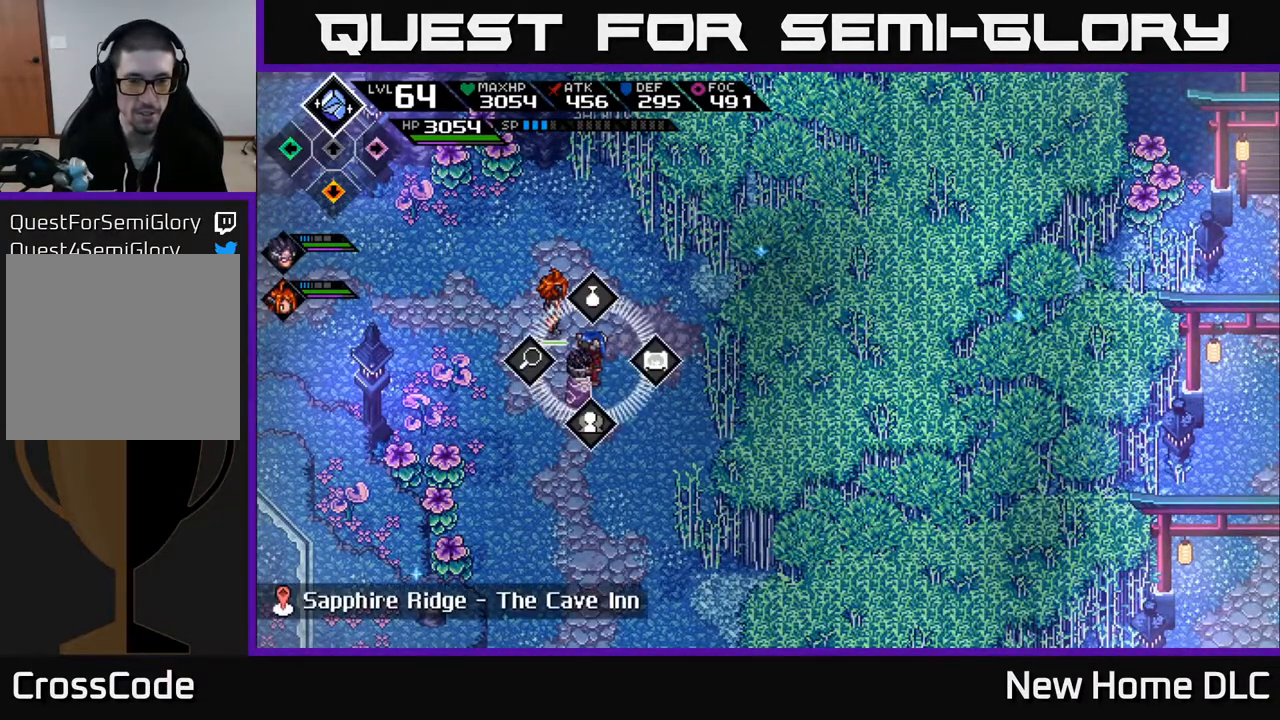
{"buttons": ["L2"], "left_stick": "center", "right_stick": "center", "events": [[133, "L2", "up"], [467, "L2", "down"]]}
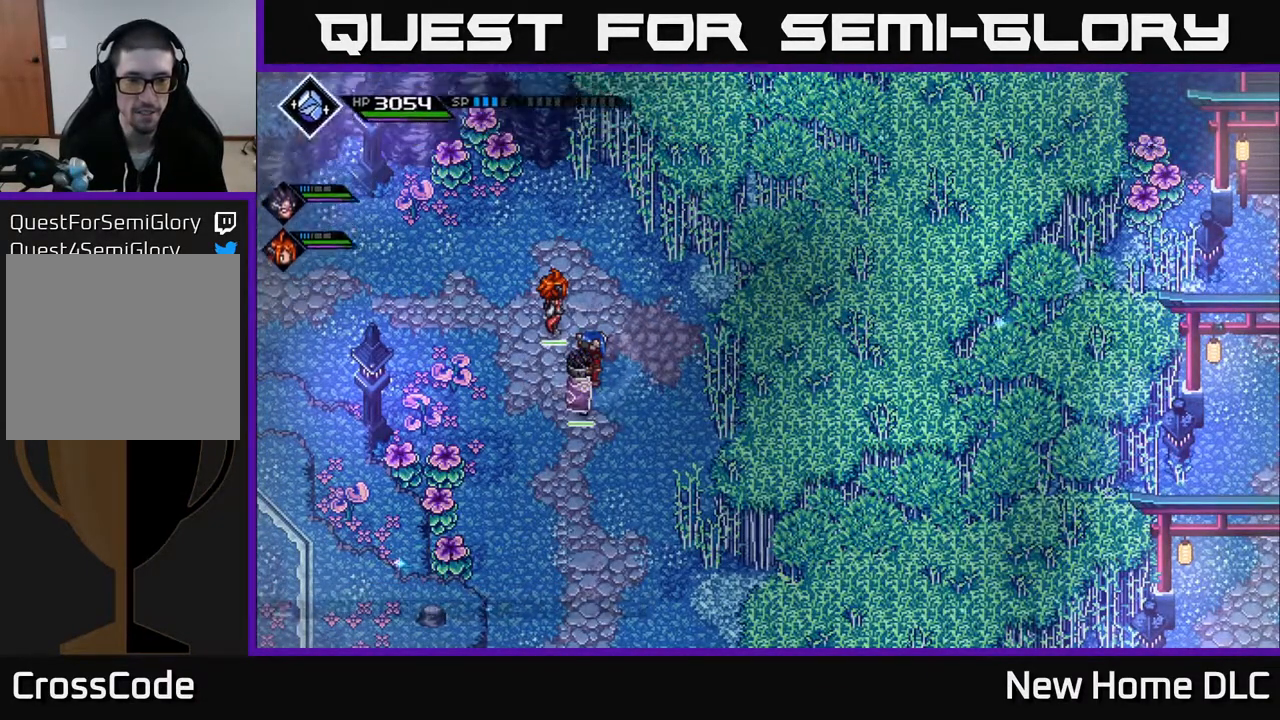
{"buttons": ["L2"], "left_stick": "right", "right_stick": "center", "events": [[283, "left_stick", "right"], [383, "A", "down"], [450, "A", "up"]]}
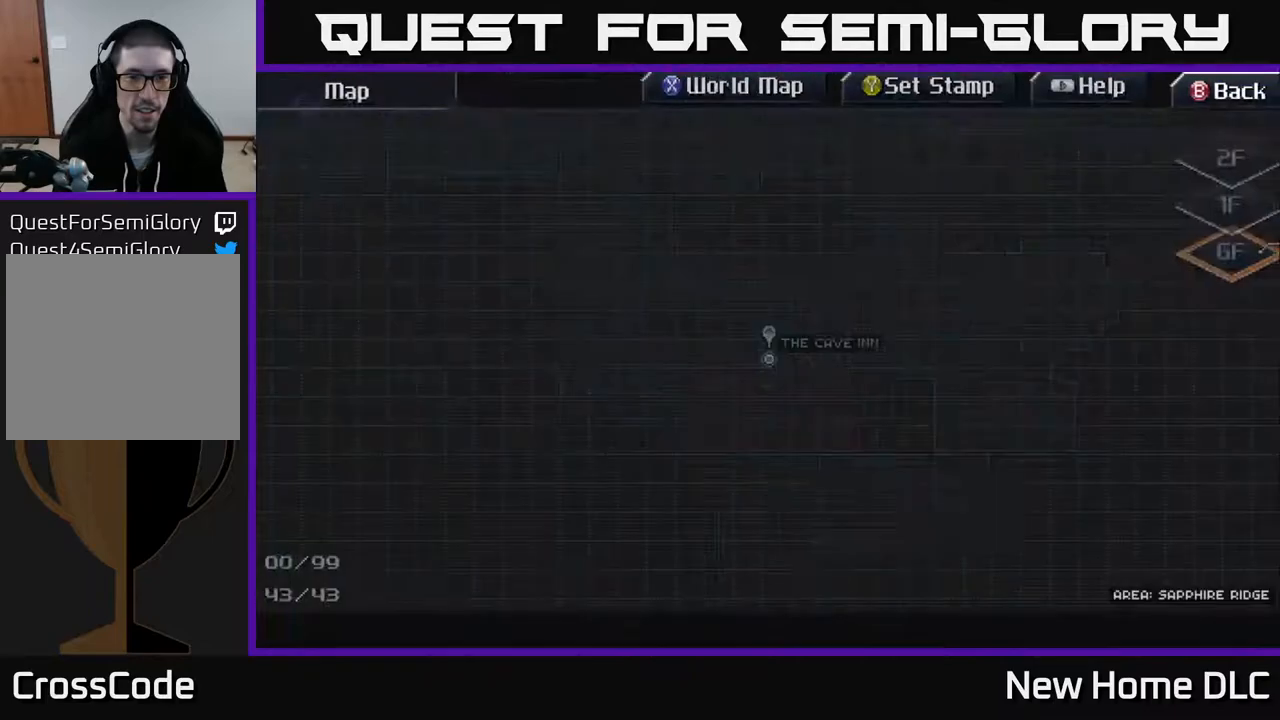
{"buttons": [], "left_stick": "center", "right_stick": "center", "events": [[17, "left_stick", "center"], [300, "L2", "up"]]}
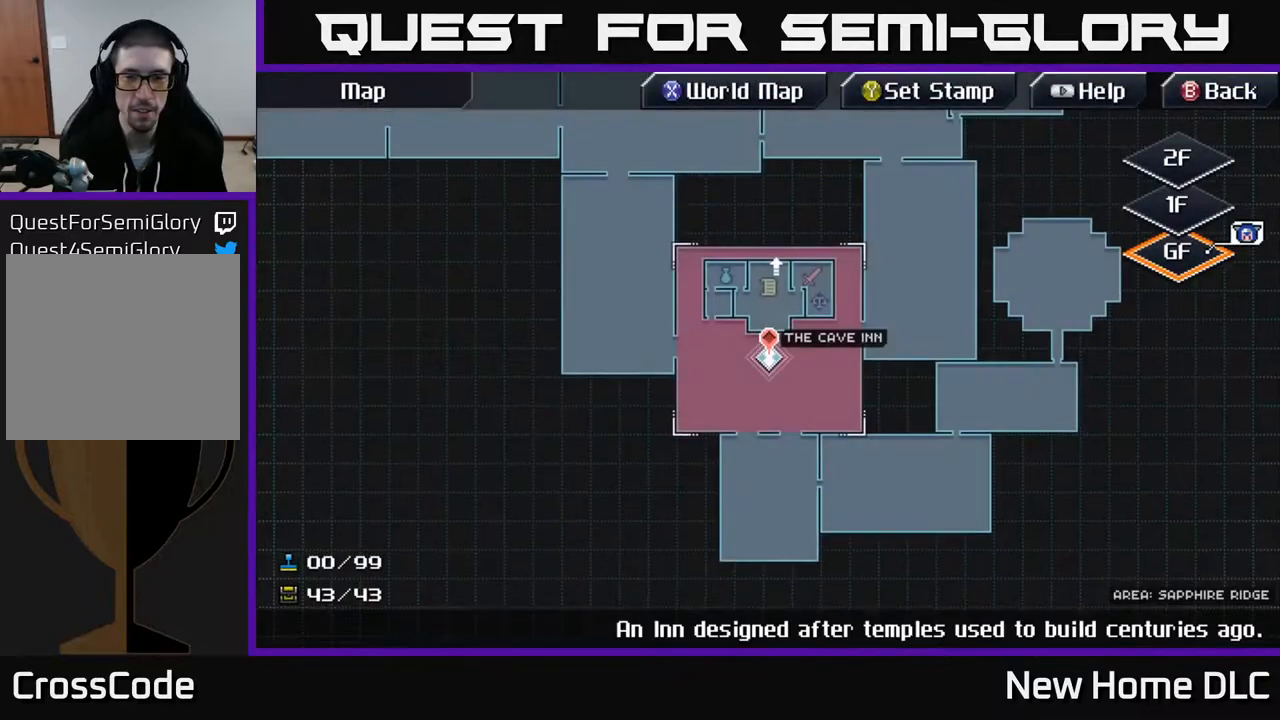
{"buttons": [], "left_stick": "center", "right_stick": "center", "events": [[333, "DPAD_RIGHT", "down"], [500, "DPAD_RIGHT", "up"]]}
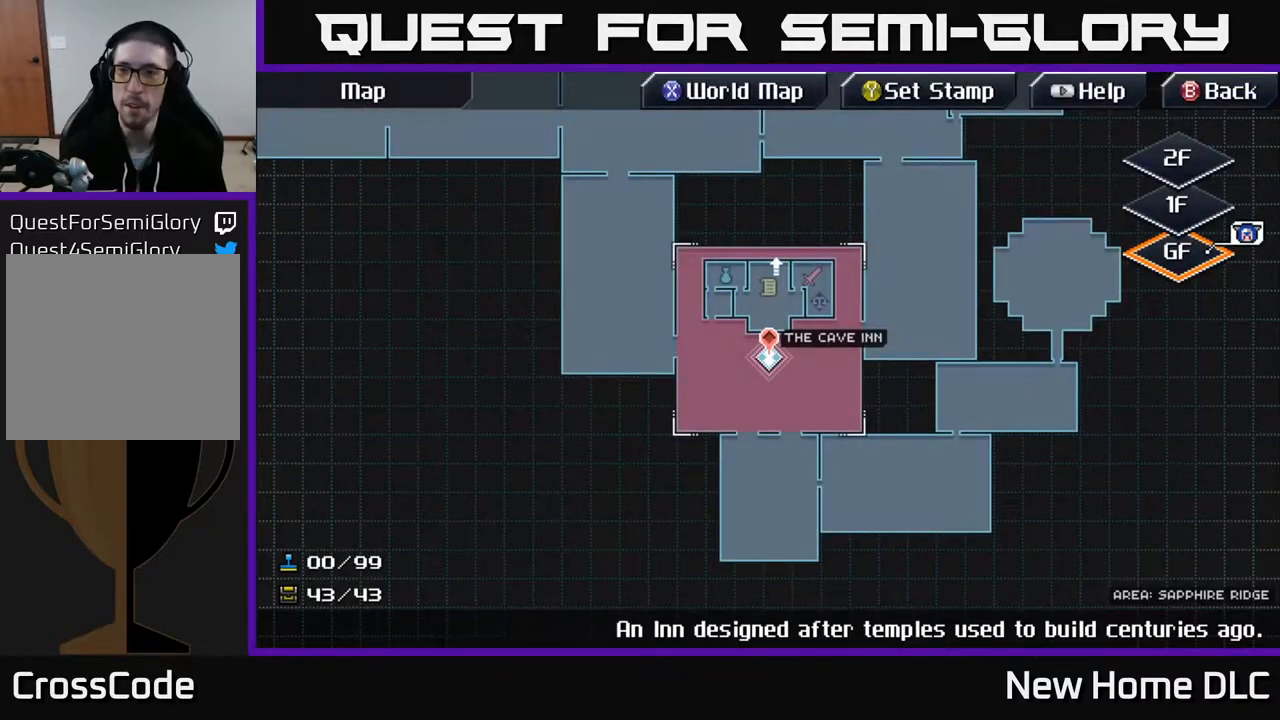
{"buttons": [], "left_stick": "center", "right_stick": "center", "events": [[100, "DPAD_UP", "down"], [233, "DPAD_UP", "up"]]}
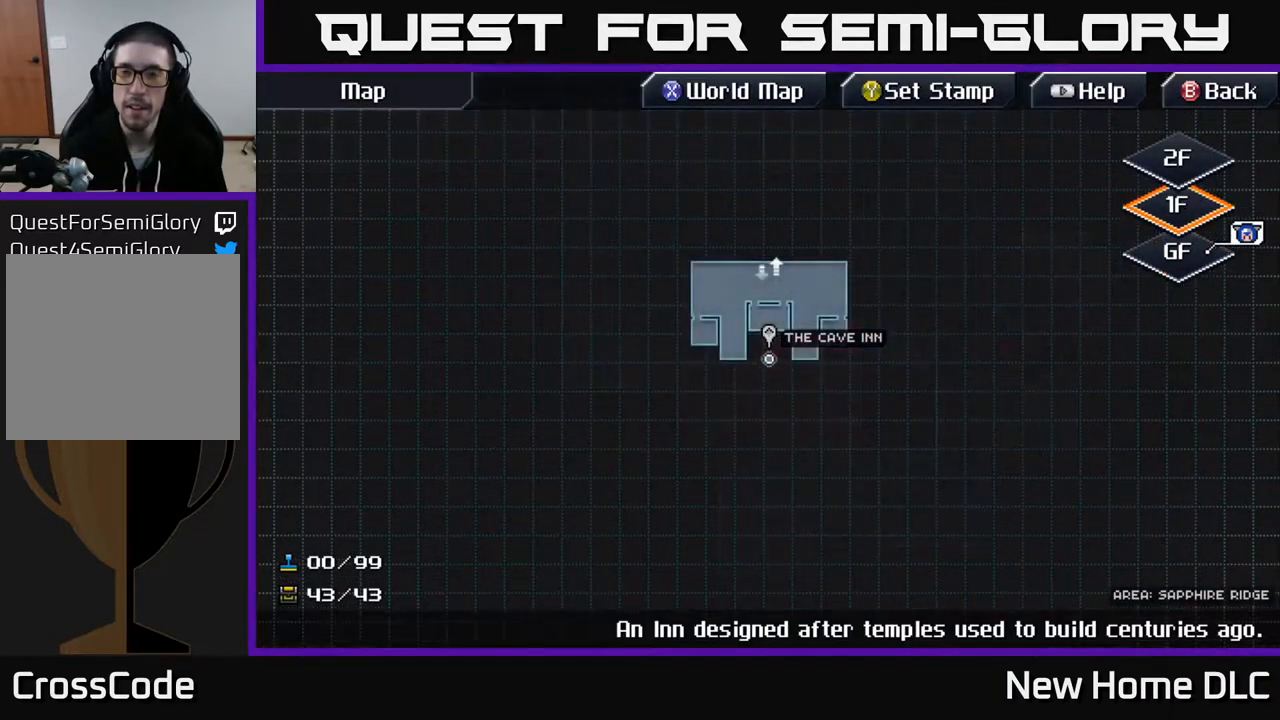
{"buttons": [], "left_stick": "center", "right_stick": "center", "events": [[183, "X", "down"], [267, "X", "up"]]}
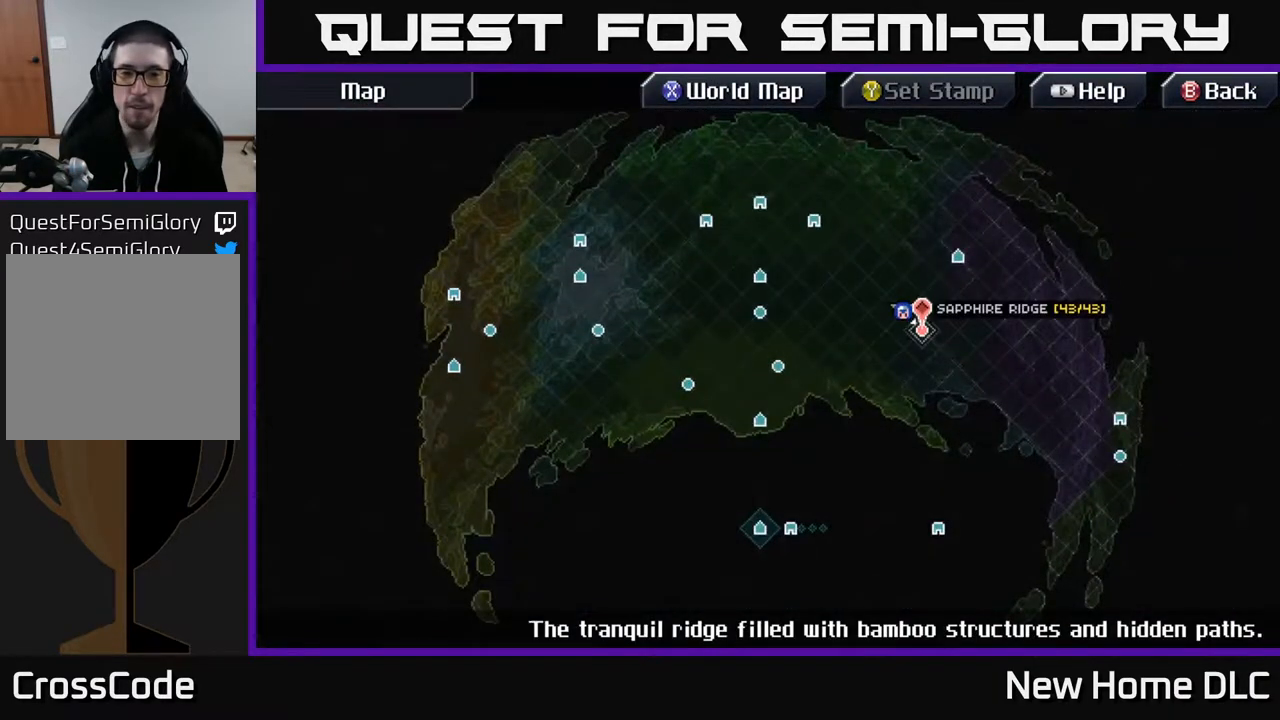
{"buttons": [], "left_stick": "right", "right_stick": "center", "events": [[417, "left_stick", "right"]]}
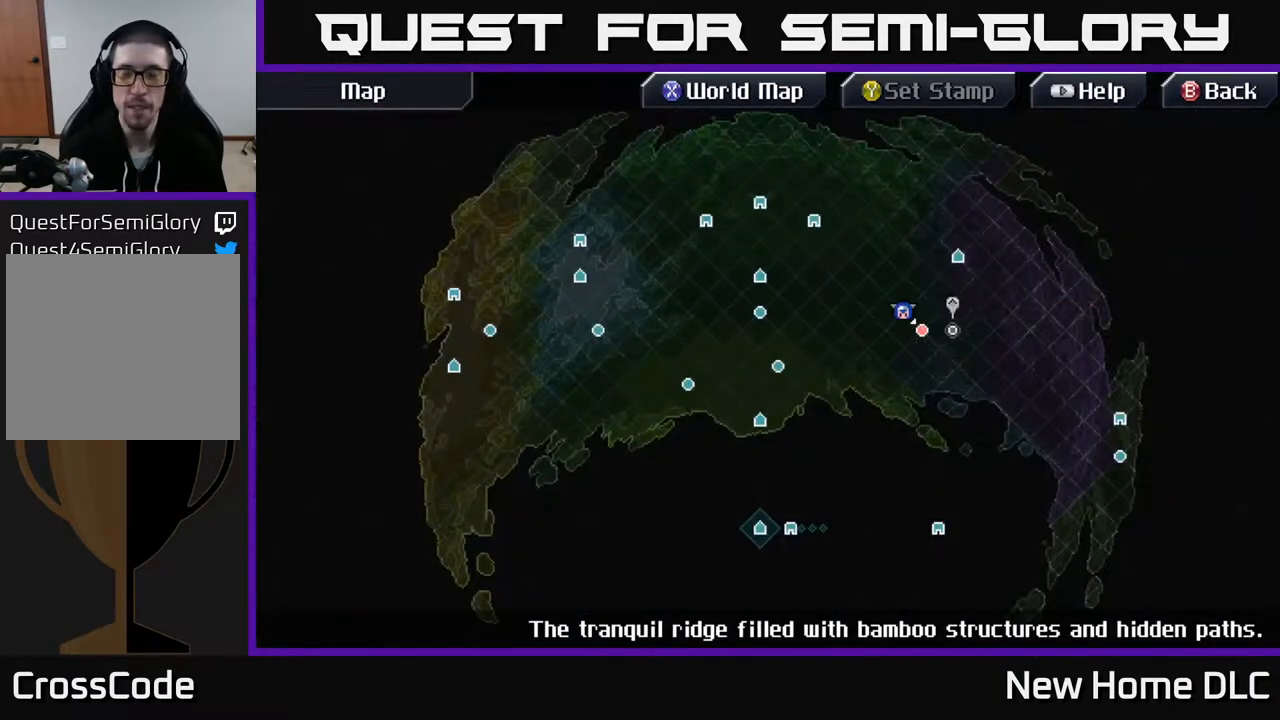
{"buttons": [], "left_stick": "right", "right_stick": "center", "events": [[33, "left_stick", "up-right"], [217, "left_stick", "center"], [267, "left_stick", "down"], [483, "left_stick", "right"]]}
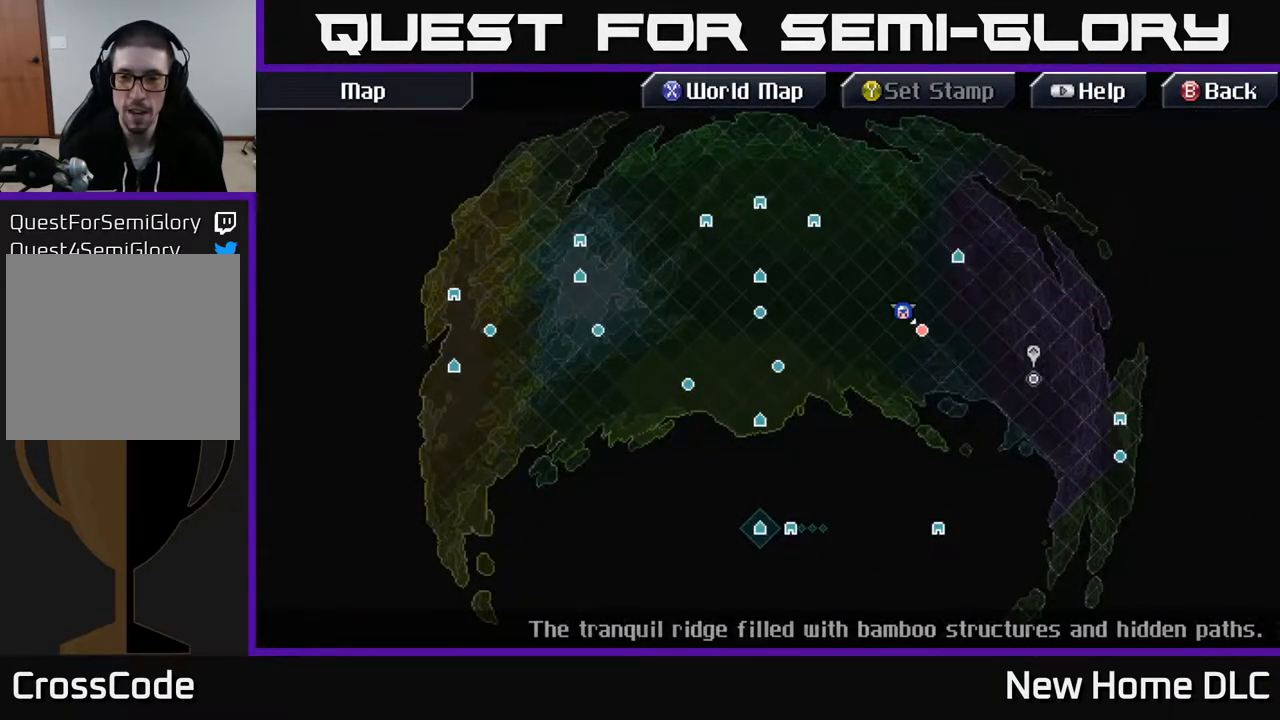
{"buttons": [], "left_stick": "center", "right_stick": "center", "events": [[267, "left_stick", "center"], [333, "left_stick", "down"], [500, "left_stick", "center"]]}
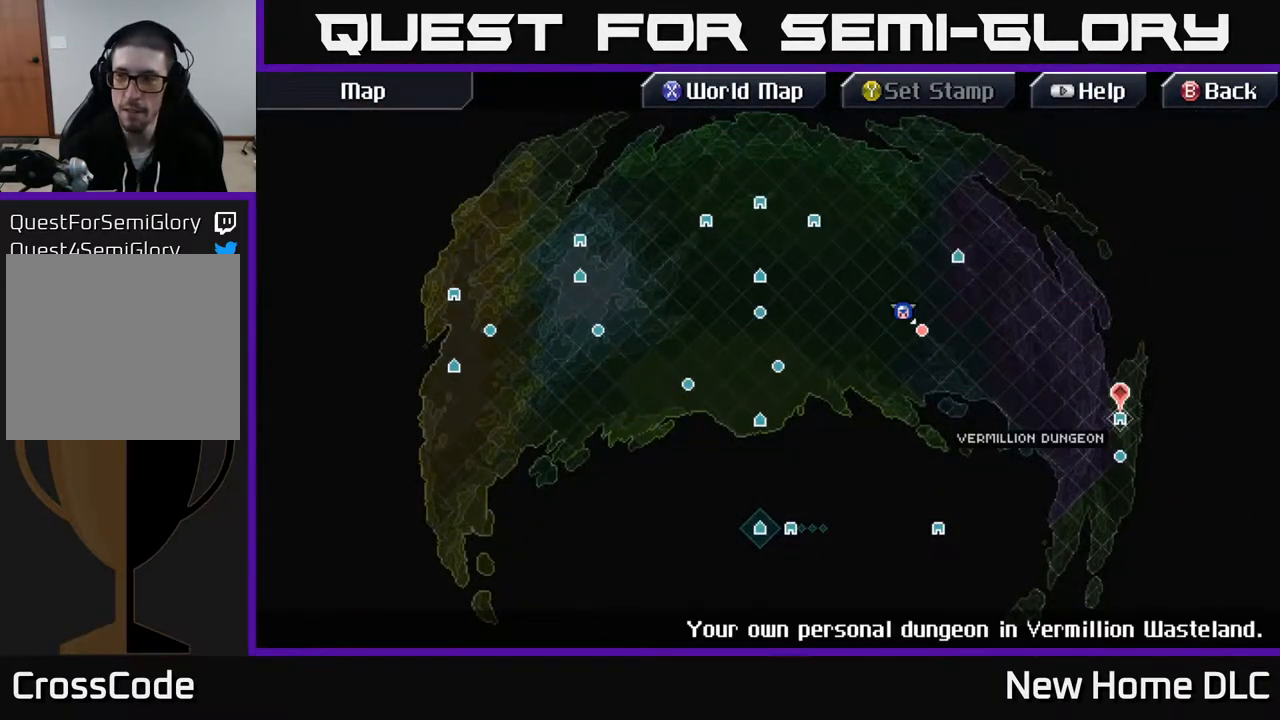
{"buttons": [], "left_stick": "up", "right_stick": "center", "events": [[383, "left_stick", "up"]]}
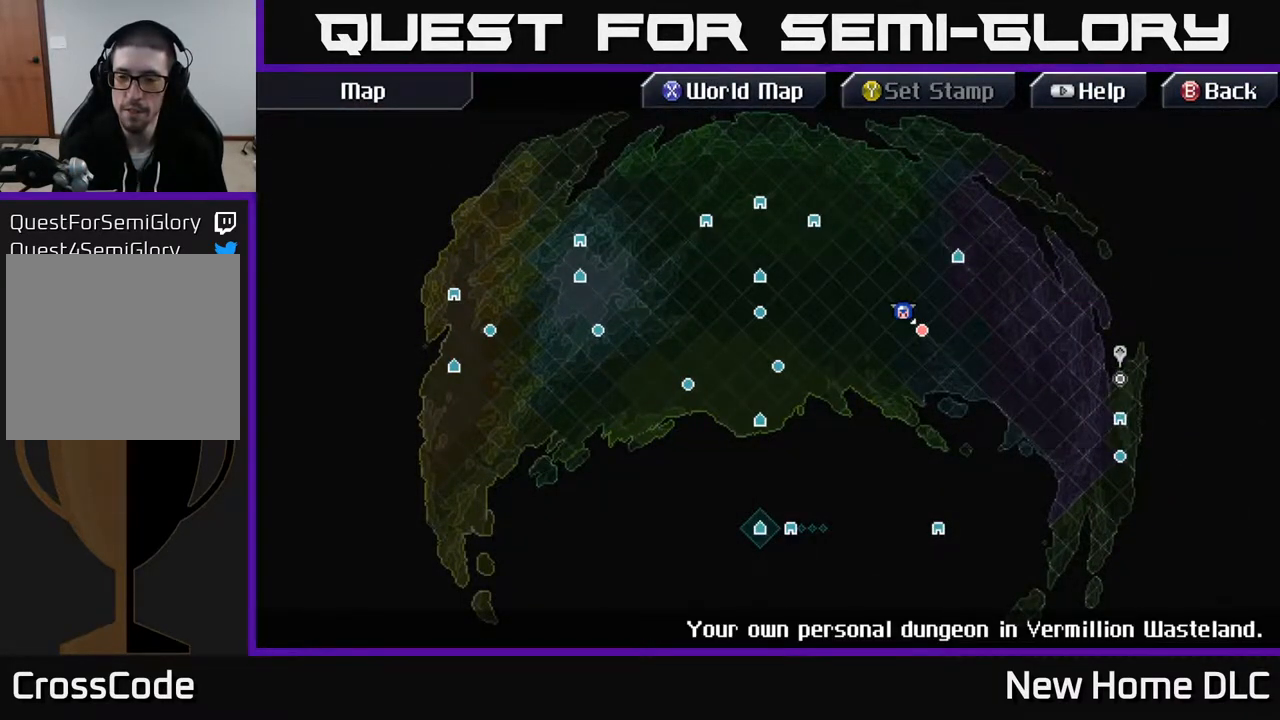
{"buttons": [], "left_stick": "down", "right_stick": "center", "events": [[83, "left_stick", "center"], [350, "left_stick", "down"]]}
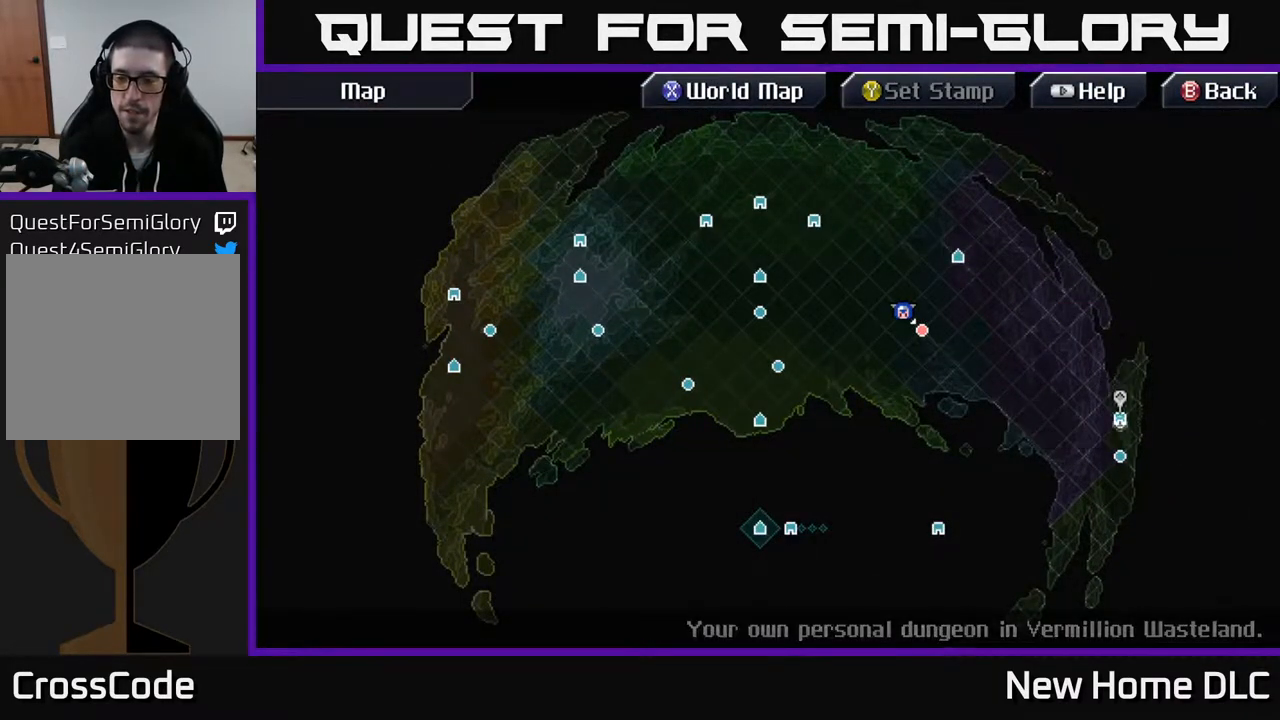
{"buttons": [], "left_stick": "up", "right_stick": "center", "events": [[117, "left_stick", "down-left"], [283, "left_stick", "up-left"], [417, "left_stick", "up"]]}
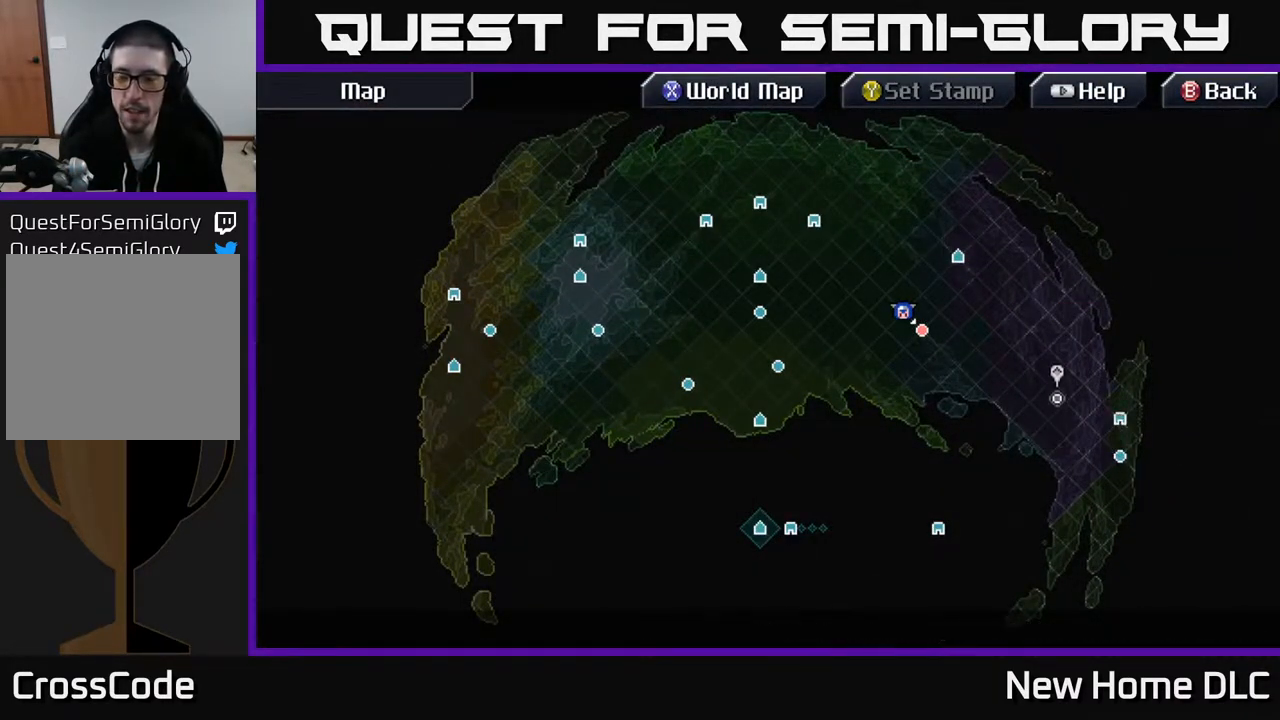
{"buttons": [], "left_stick": "down", "right_stick": "center", "events": [[133, "left_stick", "right"], [200, "left_stick", "down-right"], [367, "left_stick", "down"]]}
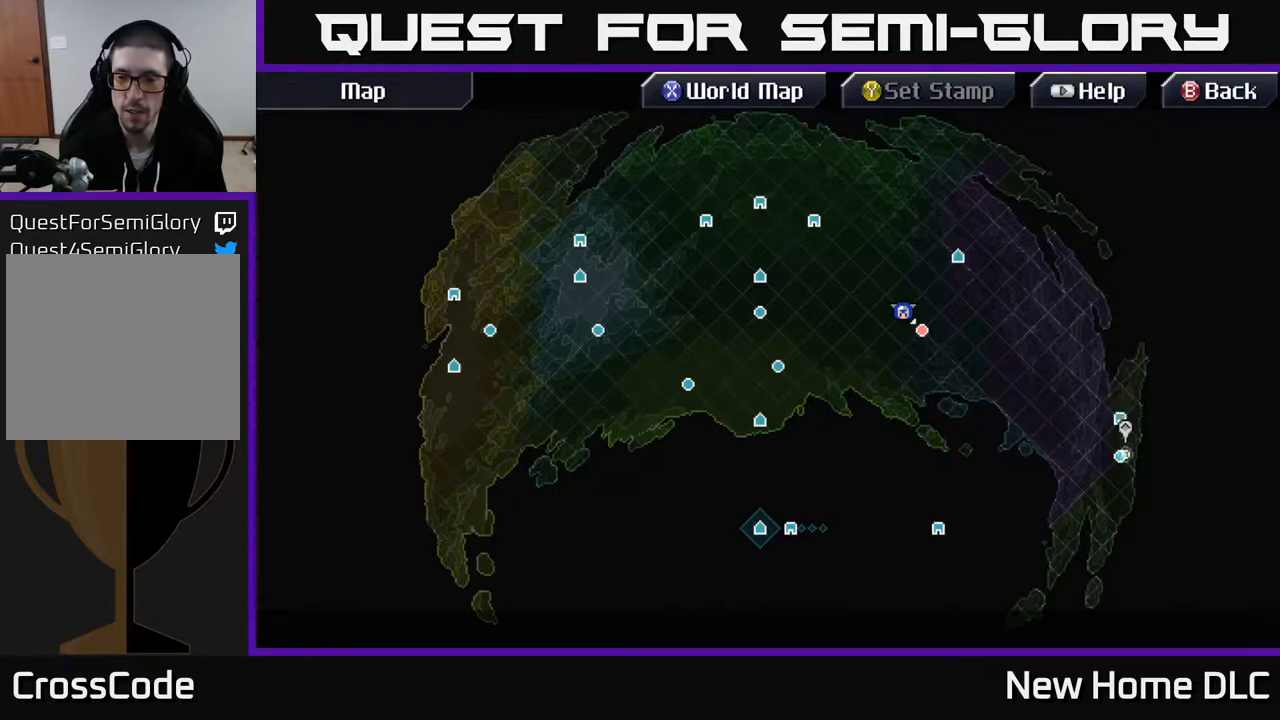
{"buttons": [], "left_stick": "center", "right_stick": "center", "events": [[33, "left_stick", "center"]]}
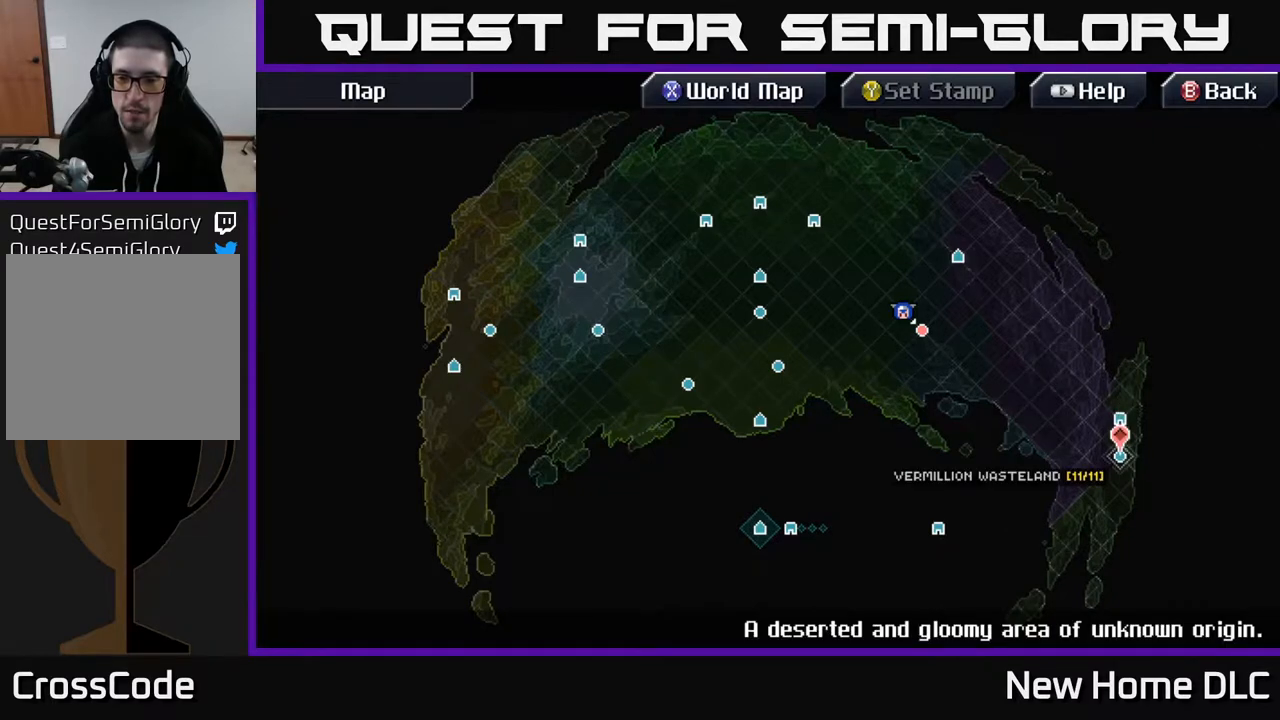
{"buttons": [], "left_stick": "center", "right_stick": "center", "events": [[150, "left_stick", "up"], [350, "left_stick", "center"]]}
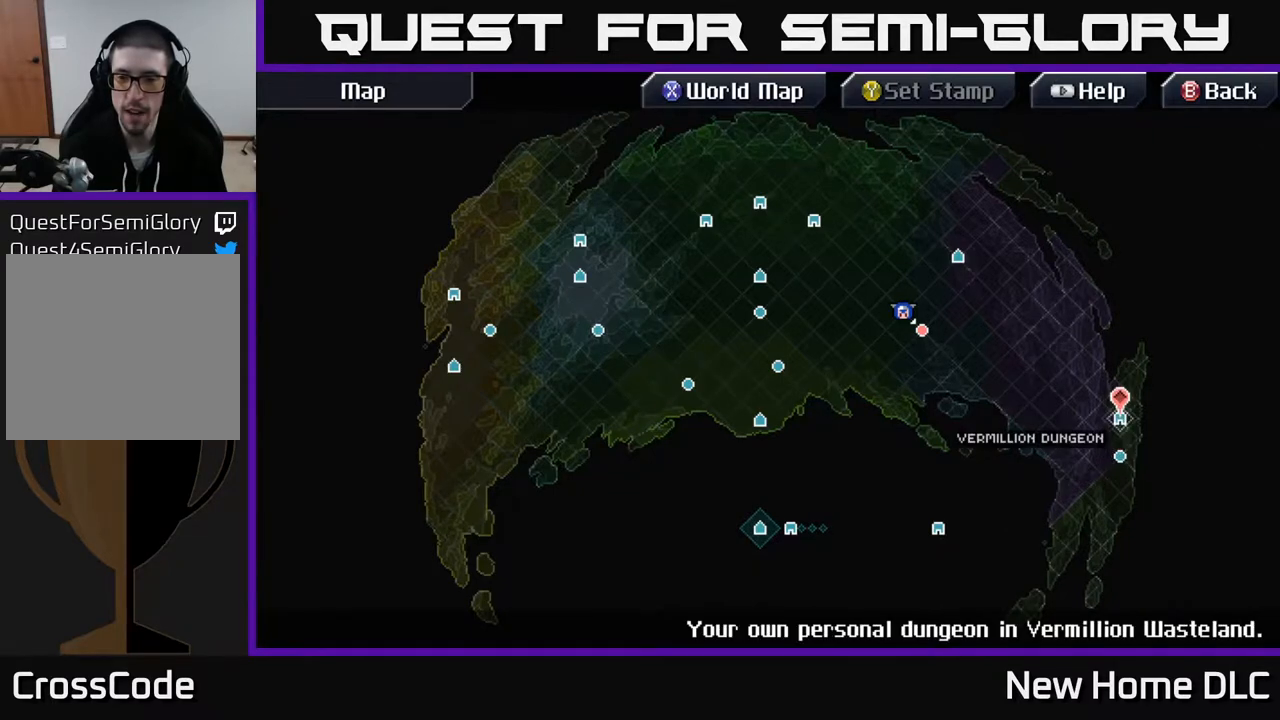
{"buttons": [], "left_stick": "left", "right_stick": "center", "events": [[317, "left_stick", "left"]]}
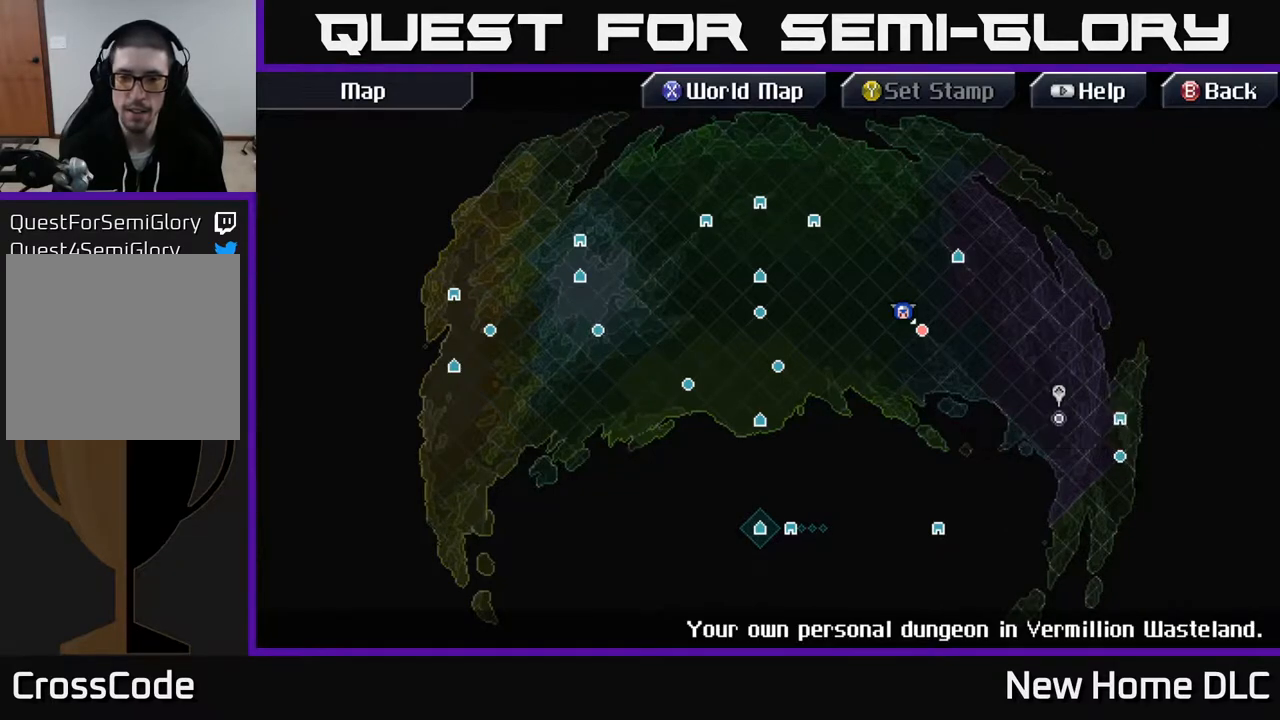
{"buttons": [], "left_stick": "up-left", "right_stick": "center", "events": [[50, "left_stick", "up-left"]]}
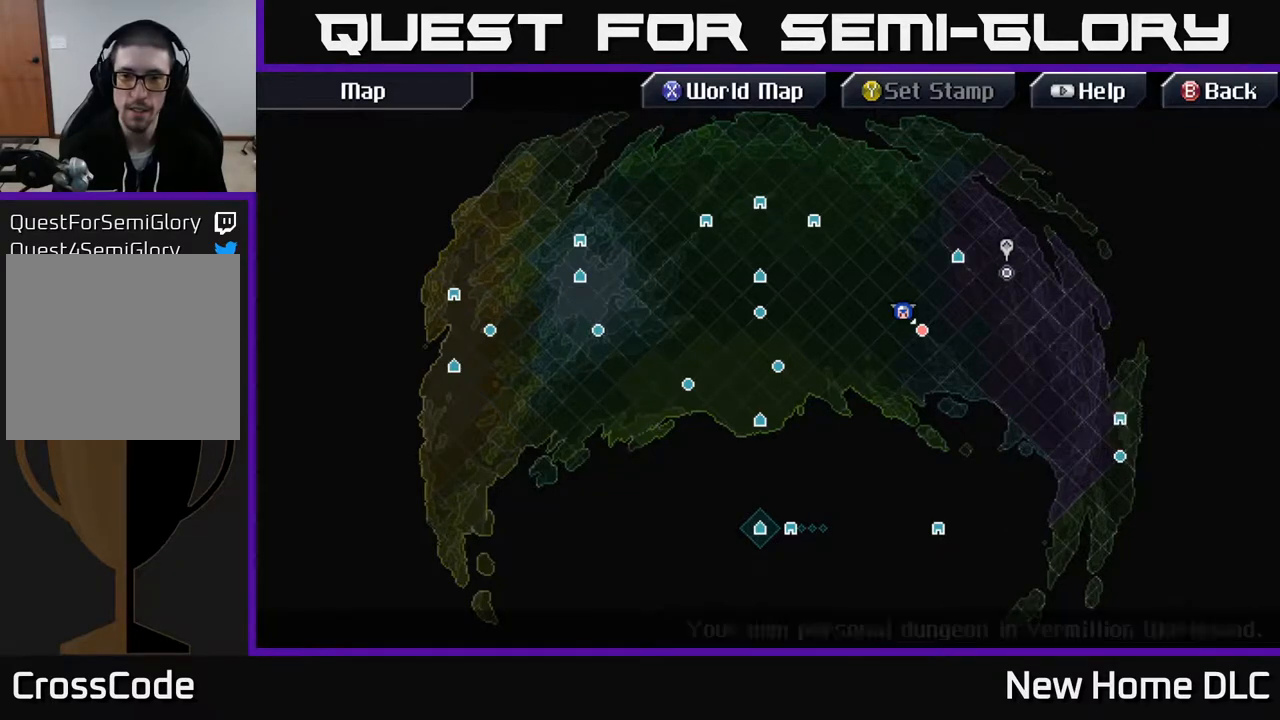
{"buttons": [], "left_stick": "center", "right_stick": "center", "events": [[150, "left_stick", "center"], [350, "left_stick", "left"], [450, "left_stick", "center"]]}
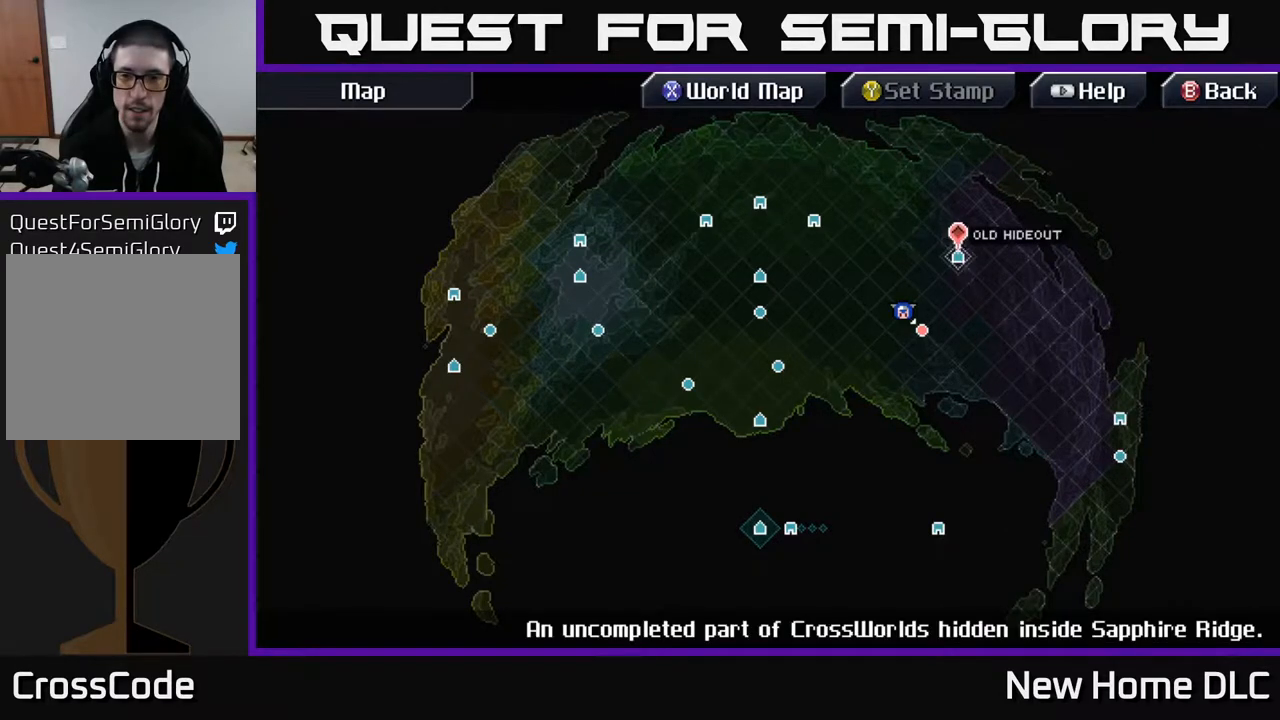
{"buttons": [], "left_stick": "down", "right_stick": "center", "events": [[283, "left_stick", "down"]]}
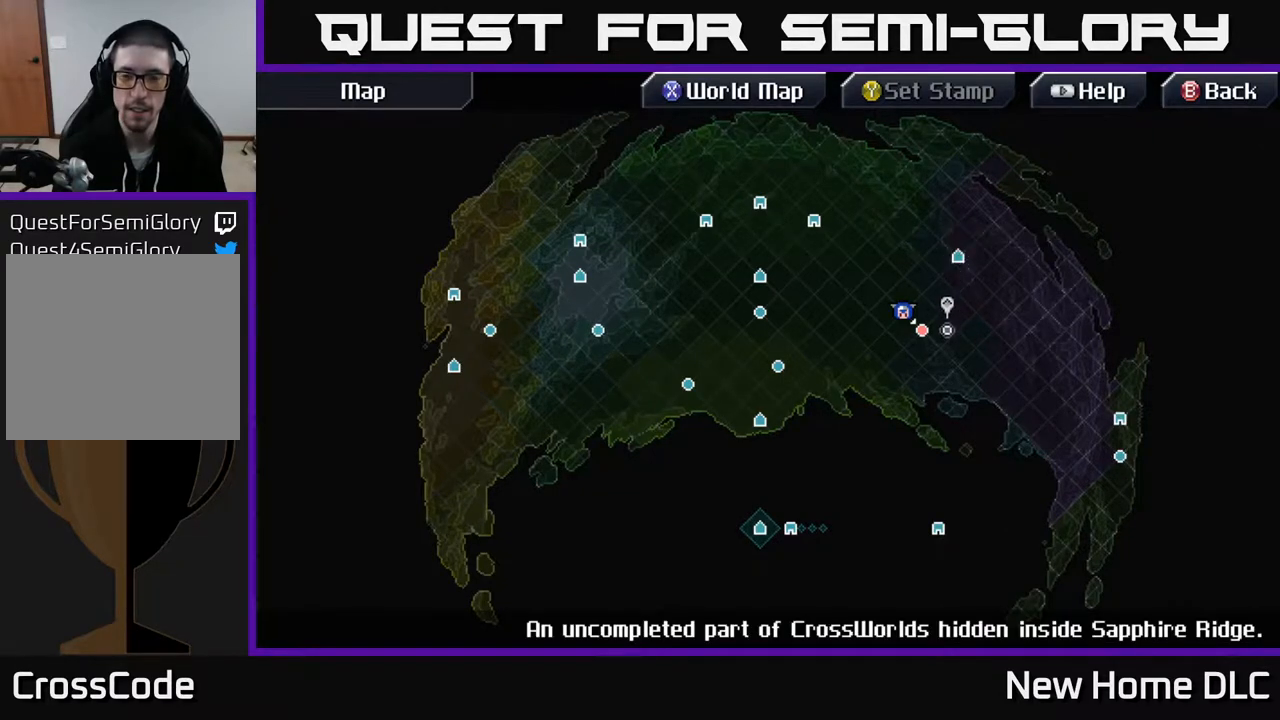
{"buttons": [], "left_stick": "up-right", "right_stick": "center", "events": [[50, "left_stick", "center"], [267, "left_stick", "up"], [333, "left_stick", "up-right"]]}